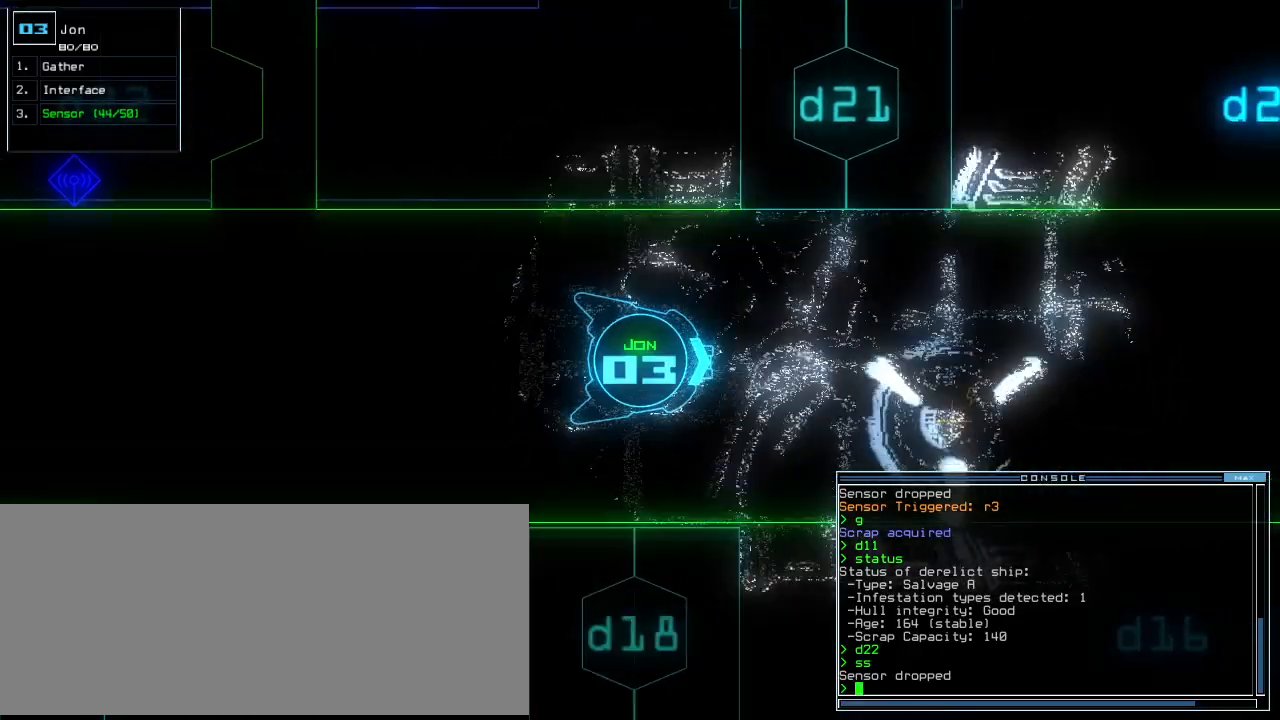
Gameplay with keyboard; each line is a JSON object with the keys held at the frame after it. "events" lists presses ("down") and releases ("up") of ".", "0", "1", "2", "3", "4", "5", "6", "7", "8", "9", "a", "b", "backspace", "c", "caps_lock", "comma", "ctrl_l", "ctrl_r", "d", "down", "e", "equals", "escape", "f", "f8", "g", "h", "i", "j", "k", "l", "left", "m", "minus", "n", "o", "p", "q", "quote", "r", "return", "right", "s", "semicolon", "shift_l", "shift_r", "space", "t", "tab", "tilde", "u", "up", "v", "w", "x", "y" and "z" between this image and that frame as [ms after this image, input, new state], when the widget could be followed in between. No other keys are recorded. Mouse input is not recorded.
{"keys": ["up"], "events": []}
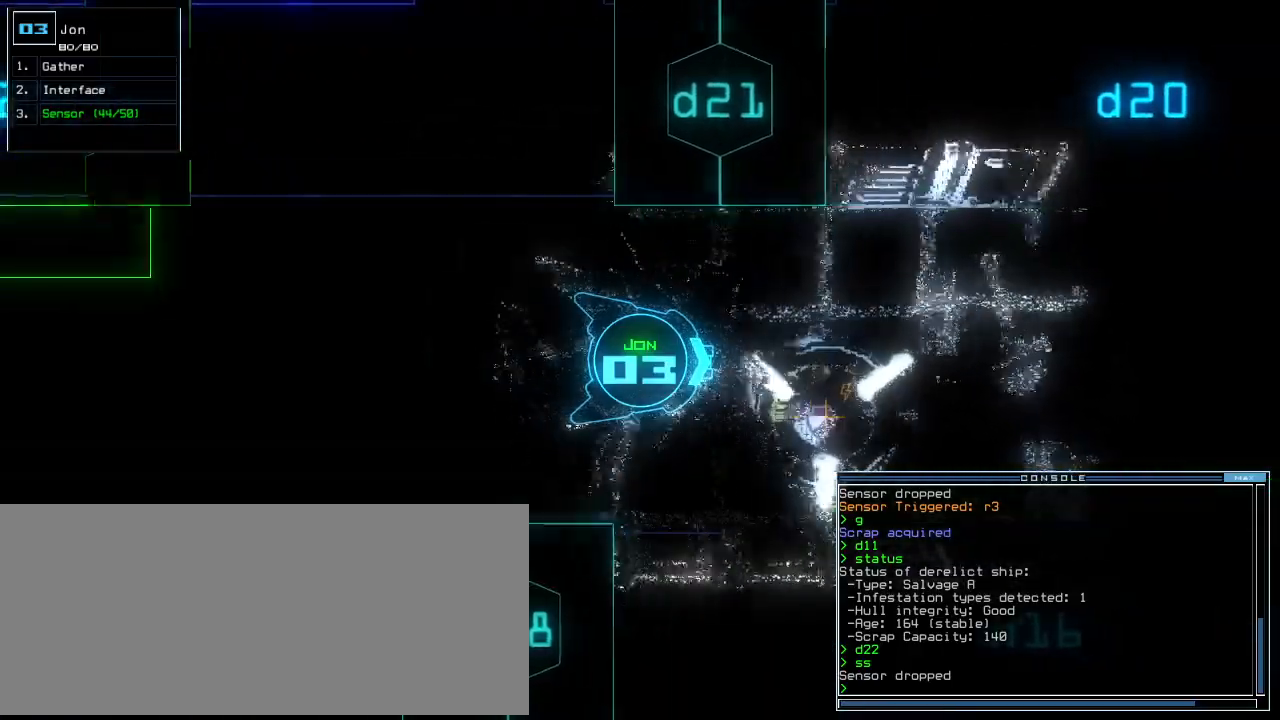
{"keys": ["right", "up"], "events": [[300, "left", "down"], [380, "left", "up"], [500, "right", "down"]]}
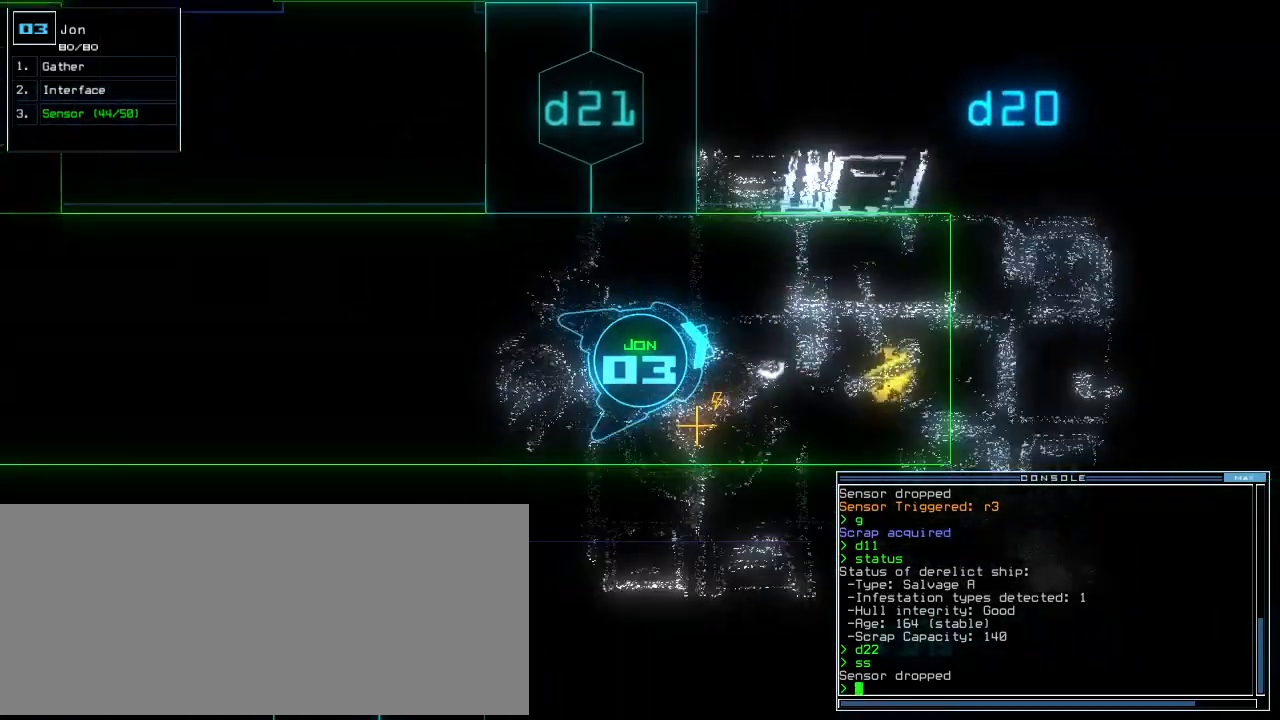
{"keys": ["up"], "events": [[100, "shift_r", "down"], [140, "right", "up"], [160, "shift_r", "up"], [320, ".", "down"], [440, ".", "up"], [460, "comma", "down"], [500, "comma", "up"]]}
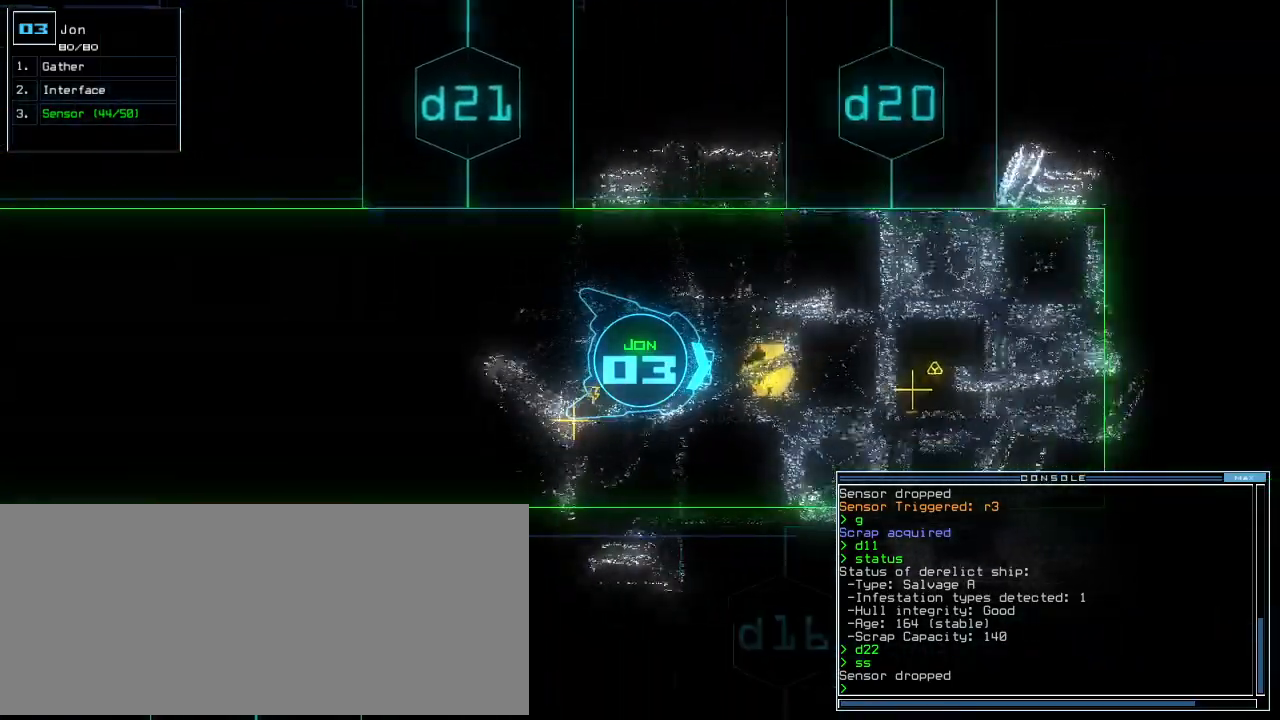
{"keys": ["s", "up"], "events": [[80, "v", "down"], [180, "v", "up"], [220, "b", "down"], [240, "g", "down"], [280, "b", "up"], [280, "c", "down"], [340, "c", "up"], [380, "g", "up"], [380, "return", "down"], [500, "return", "up"], [500, "s", "down"]]}
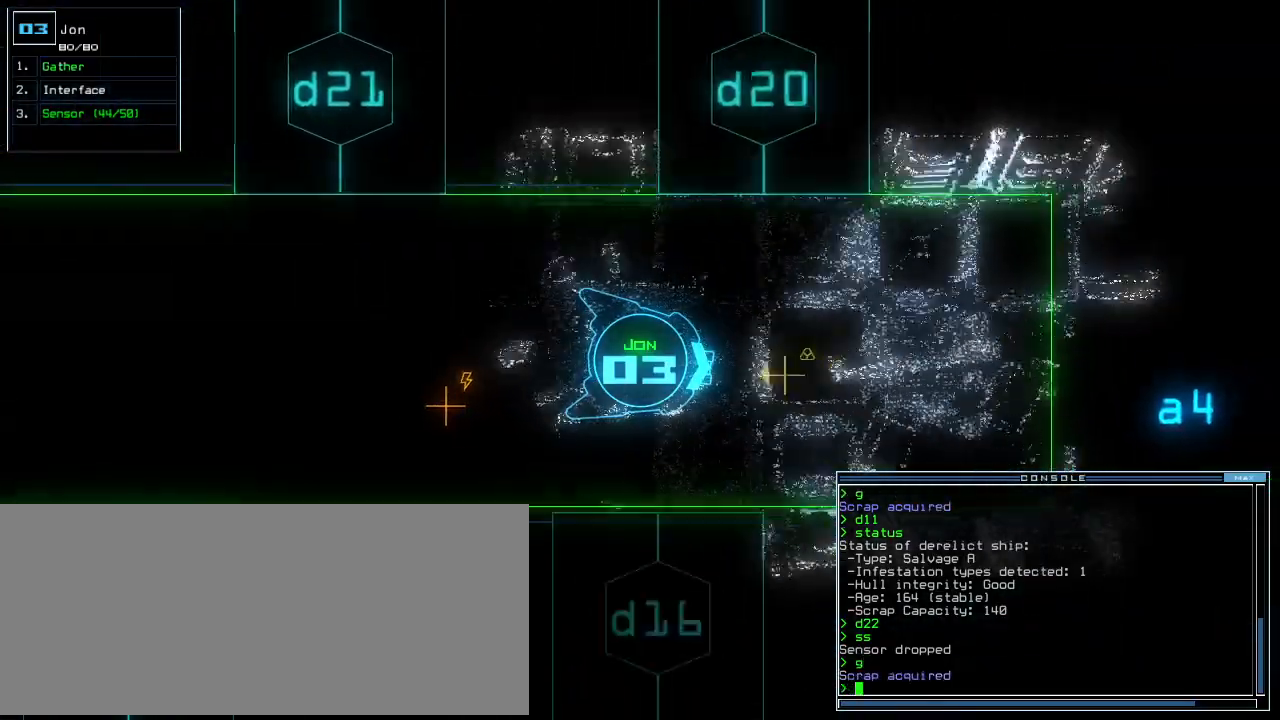
{"keys": ["return", "up"]}
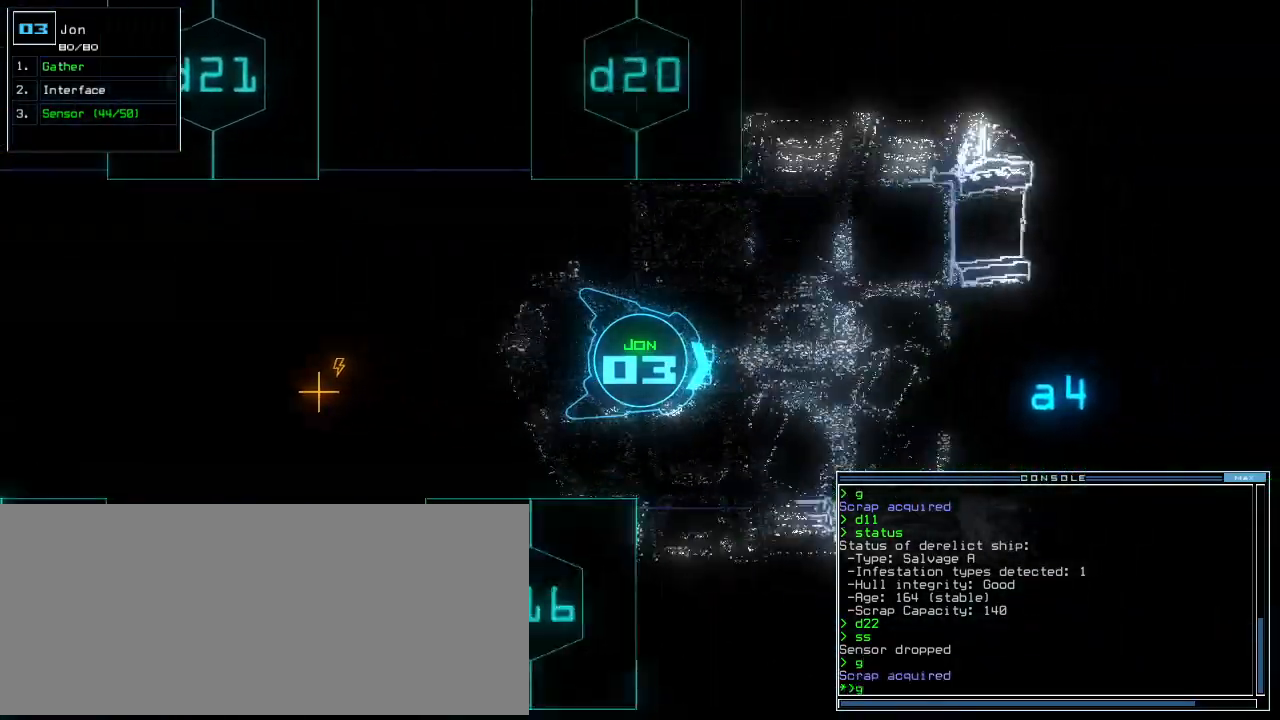
{"keys": ["left"], "events": [[80, "return", "up"], [260, "space", "down"], [280, "up", "up"], [320, "space", "up"], [400, "left", "down"]]}
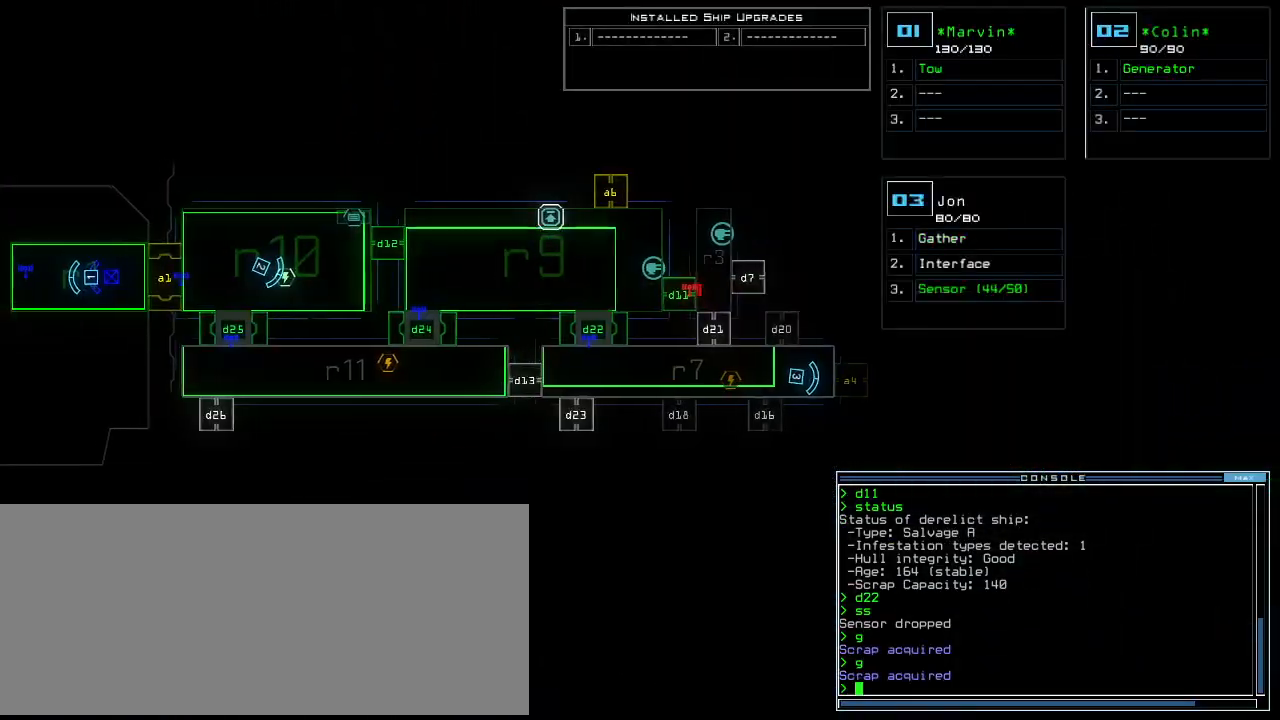
{"keys": [], "events": [[220, "left", "up"]]}
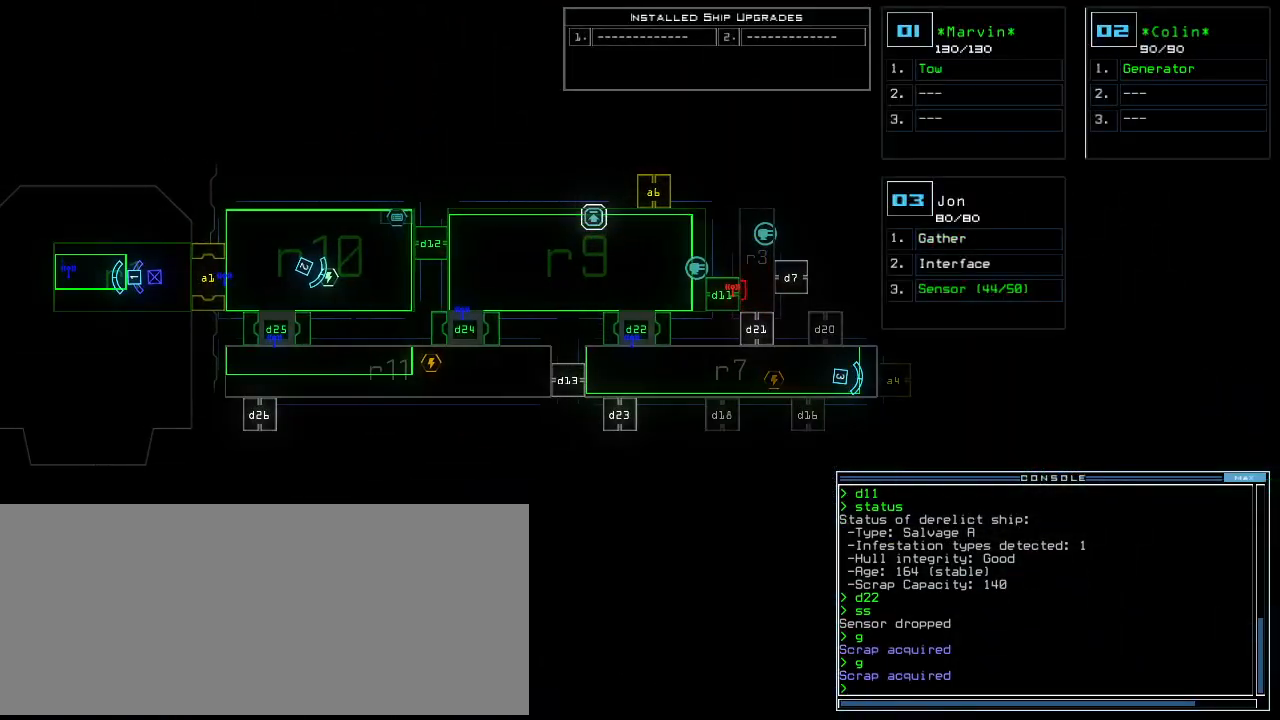
{"keys": ["right", "up"], "events": [[20, "right", "down"], [40, "2", "down"], [100, "2", "up"], [100, "up", "down"]]}
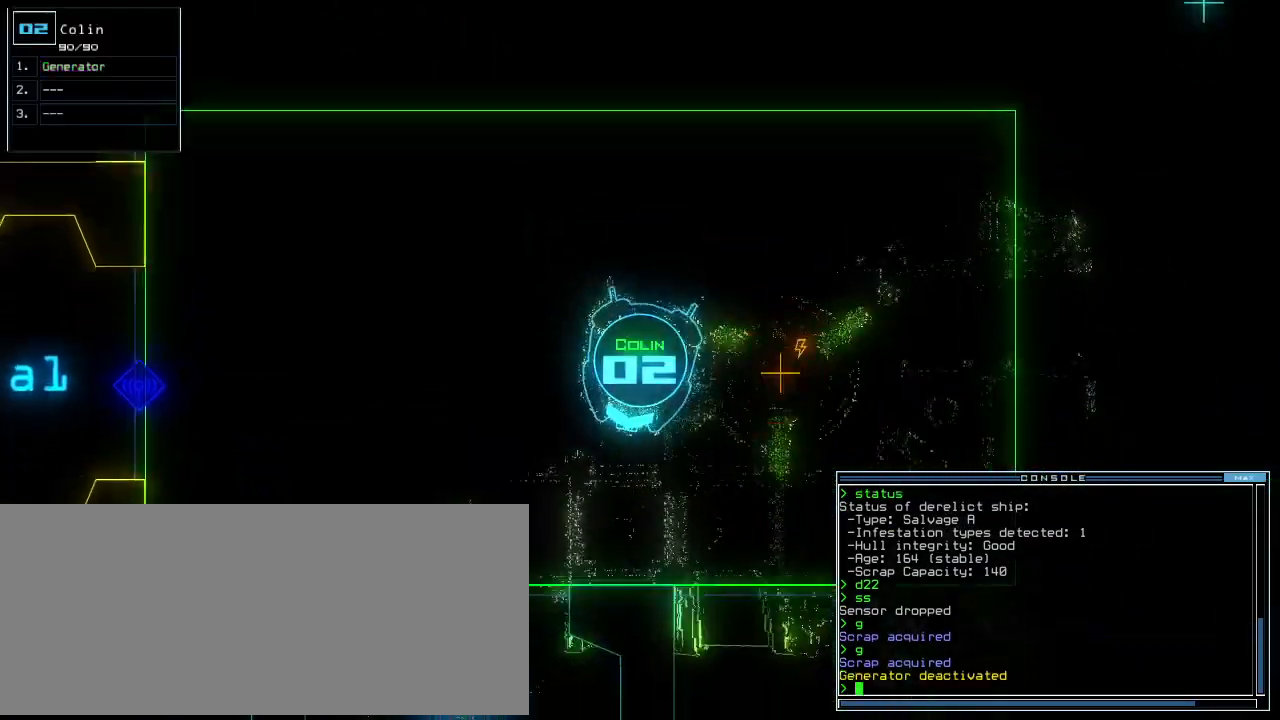
{"keys": ["up"], "events": [[280, "right", "up"], [420, "left", "down"], [500, "left", "up"]]}
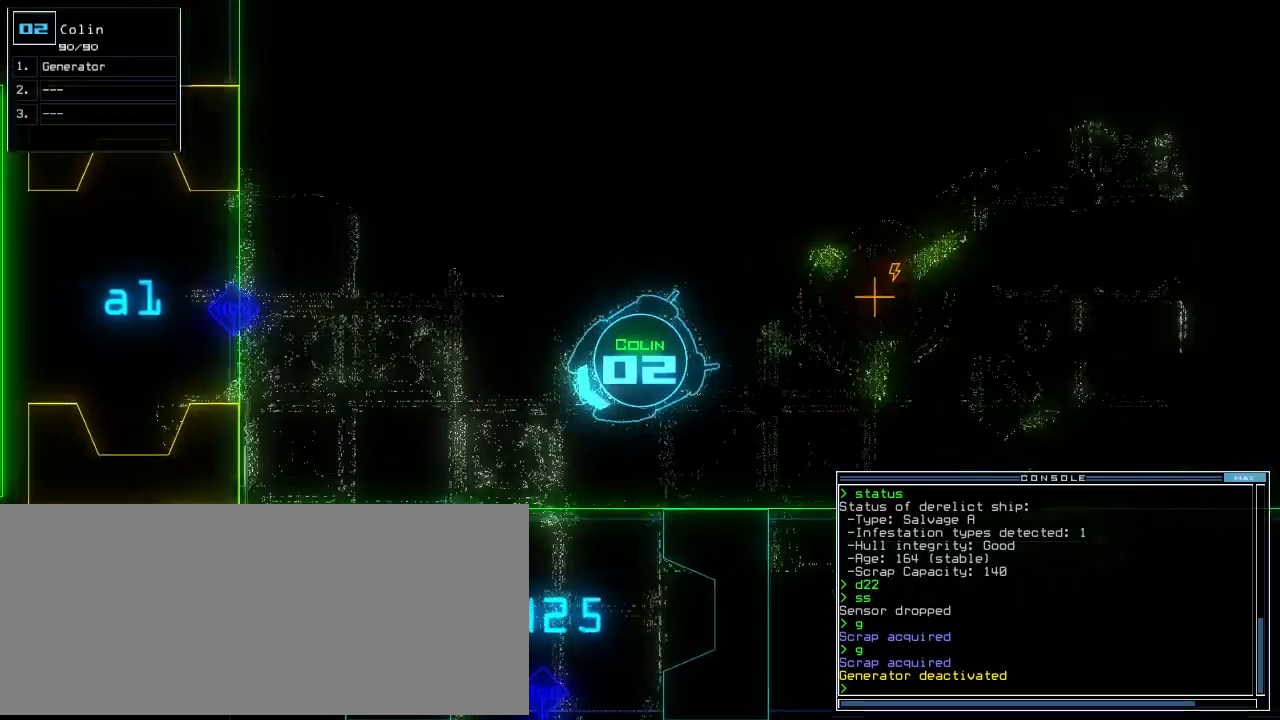
{"keys": ["a", "return", "up"], "events": [[80, "left", "down"], [320, "left", "up"], [340, "r", "down"], [420, "a", "down"], [460, "r", "up"], [460, "return", "down"]]}
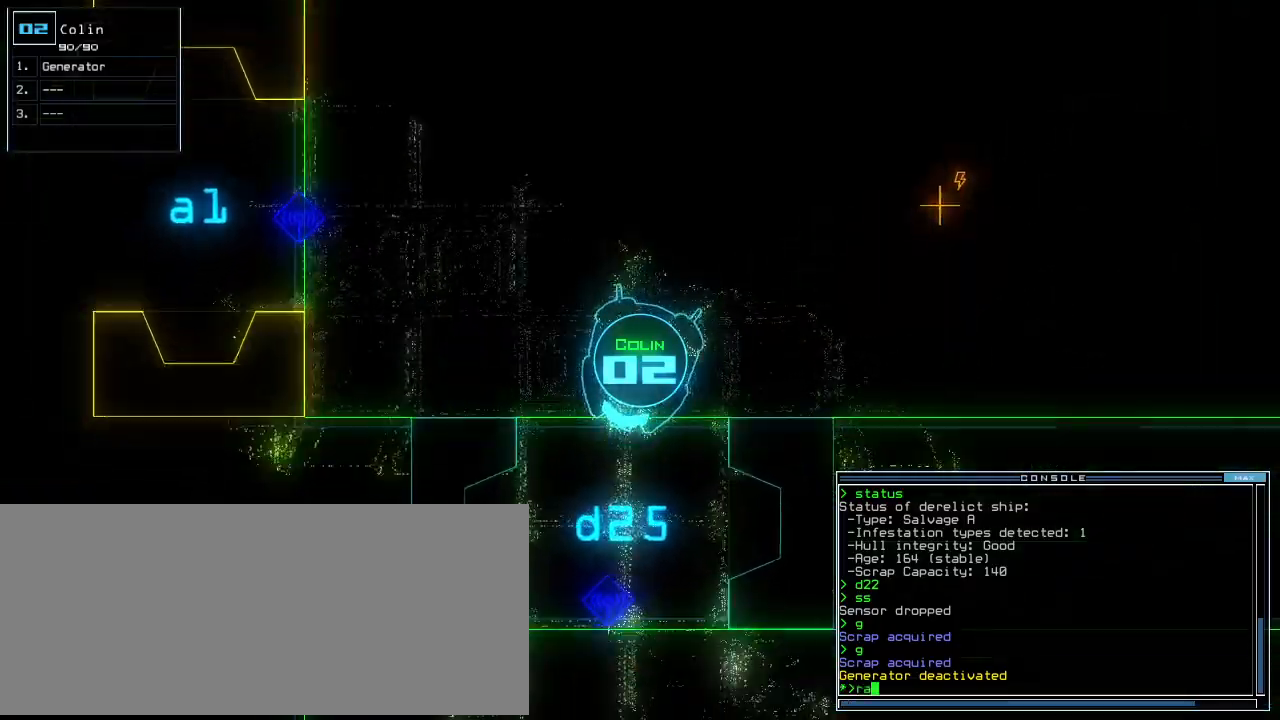
{"keys": ["ctrl_r", "right", "up"], "events": [[40, "a", "up"], [80, "left", "down"], [80, "return", "up"], [200, "left", "up"], [460, "right", "down"], [480, "ctrl_r", "down"]]}
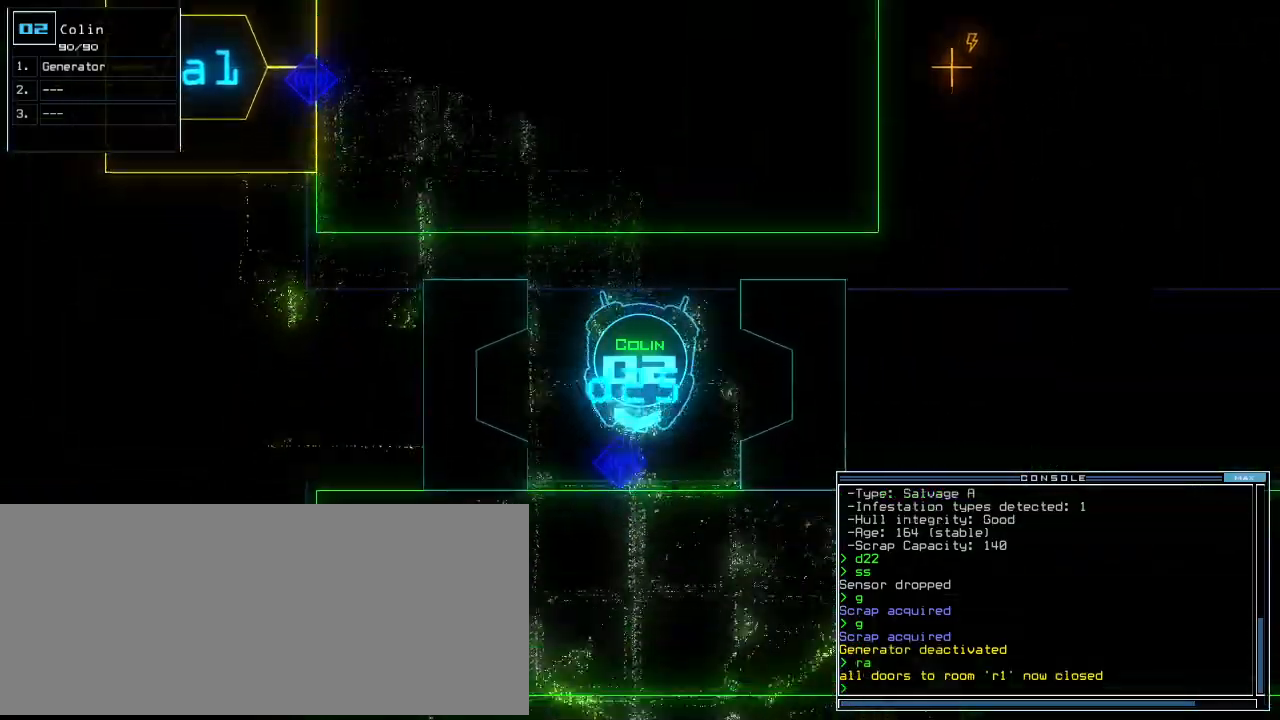
{"keys": ["up"]}
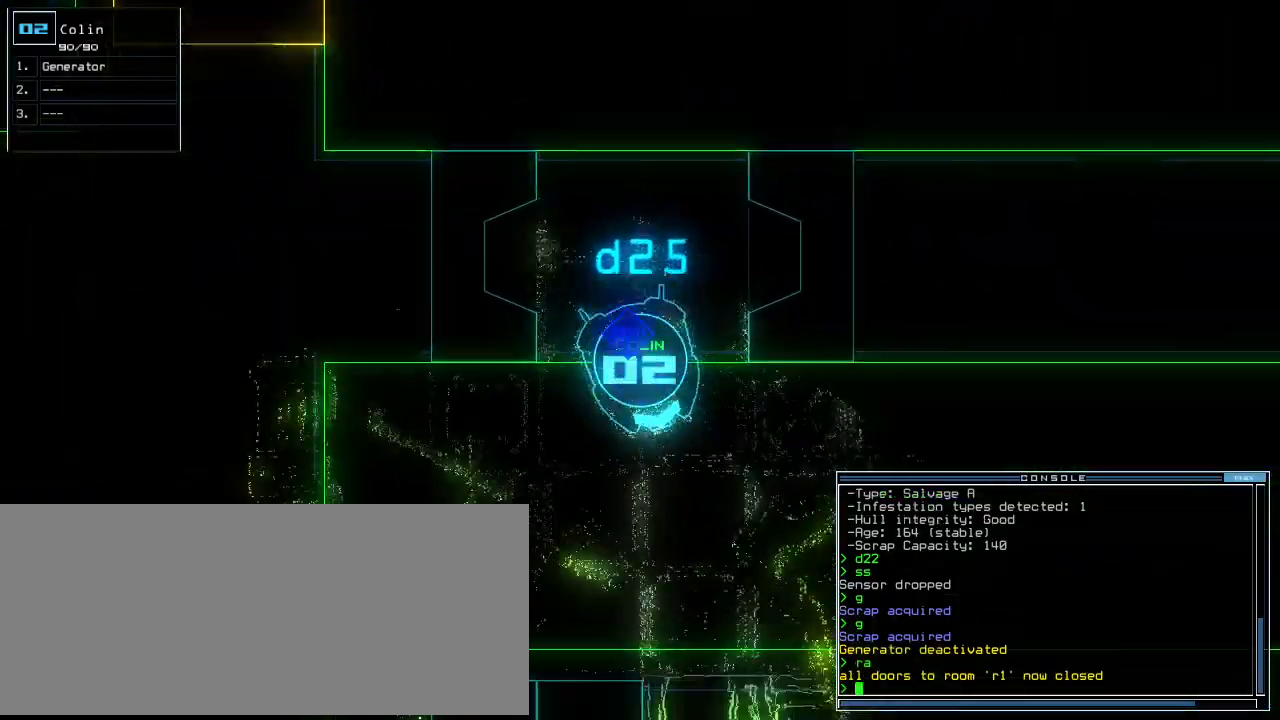
{"keys": ["g", "up"]}
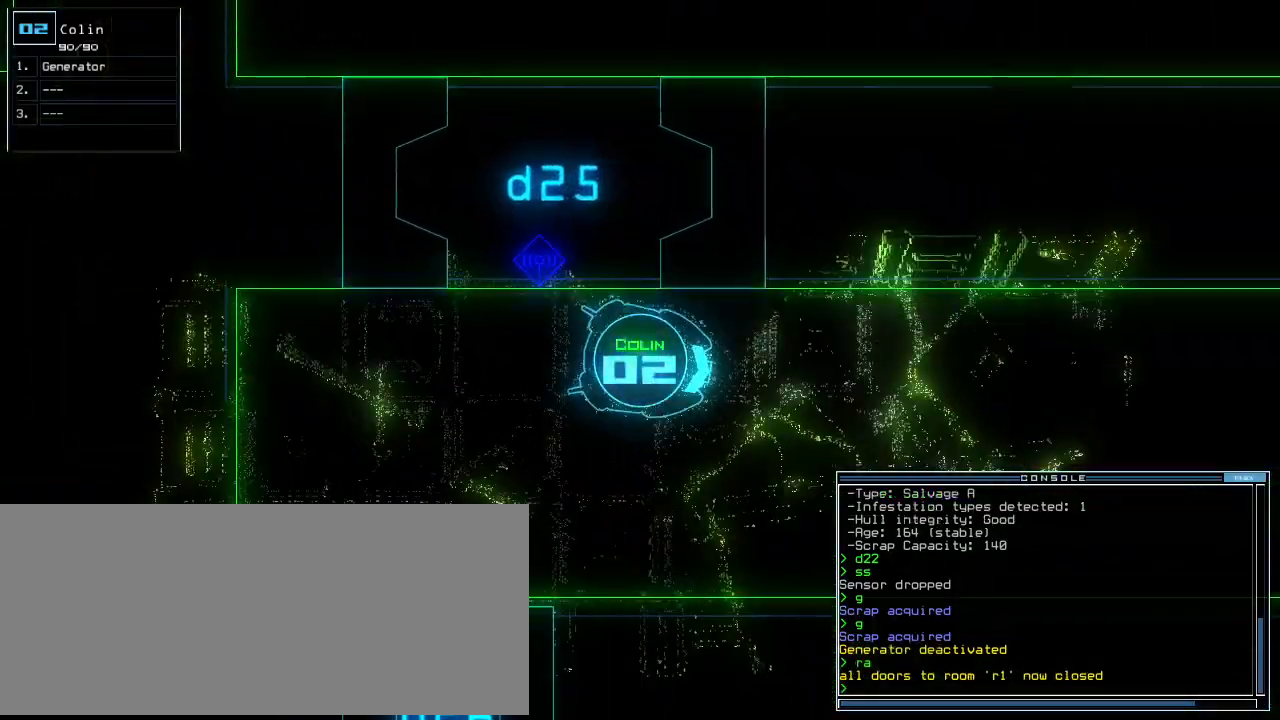
{"keys": ["up"], "events": [[60, "e", "down"], [100, "g", "up"], [160, "e", "up"], [280, "r", "down"], [380, "r", "up"], [380, "semicolon", "down"], [480, "semicolon", "up"]]}
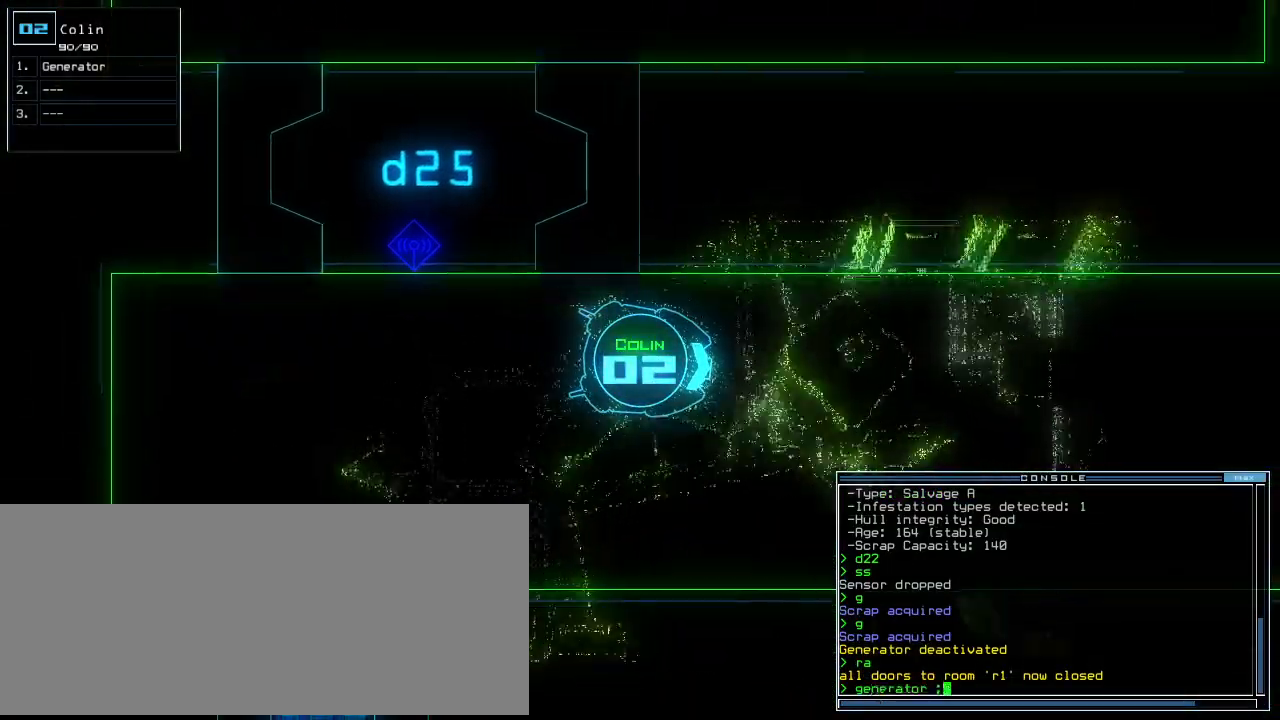
{"keys": ["up"], "events": [[360, "left", "down"], [460, "left", "up"]]}